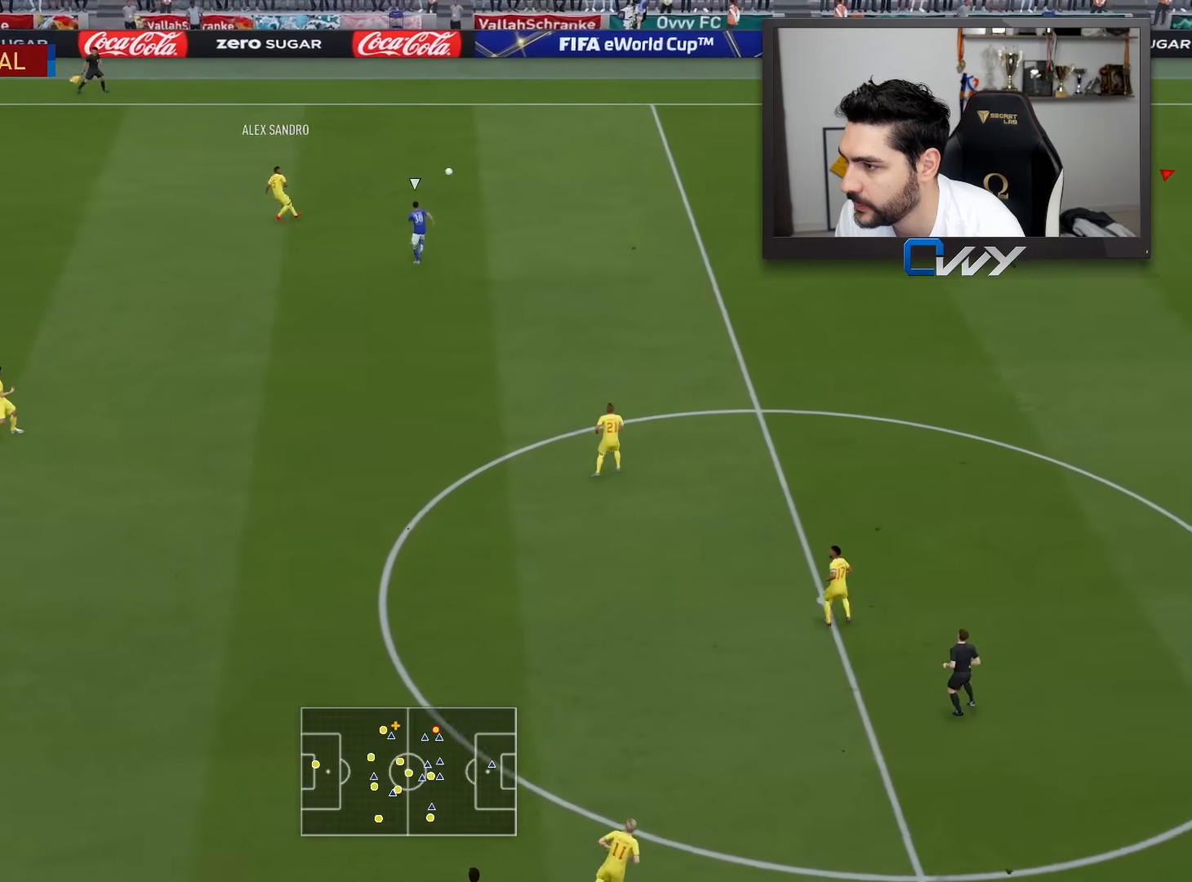
Gameplay with a controller (PlayStation layout); each line is a JSON object with the inputs held at the frame after it. "events" lists button and stick changes between this image and that frame as [ms after this image, input, new state], when the widget could be followed in between.
{"buttons": ["R2"], "left_stick": "right", "right_stick": "center", "events": [[200, "left_stick", "right"]]}
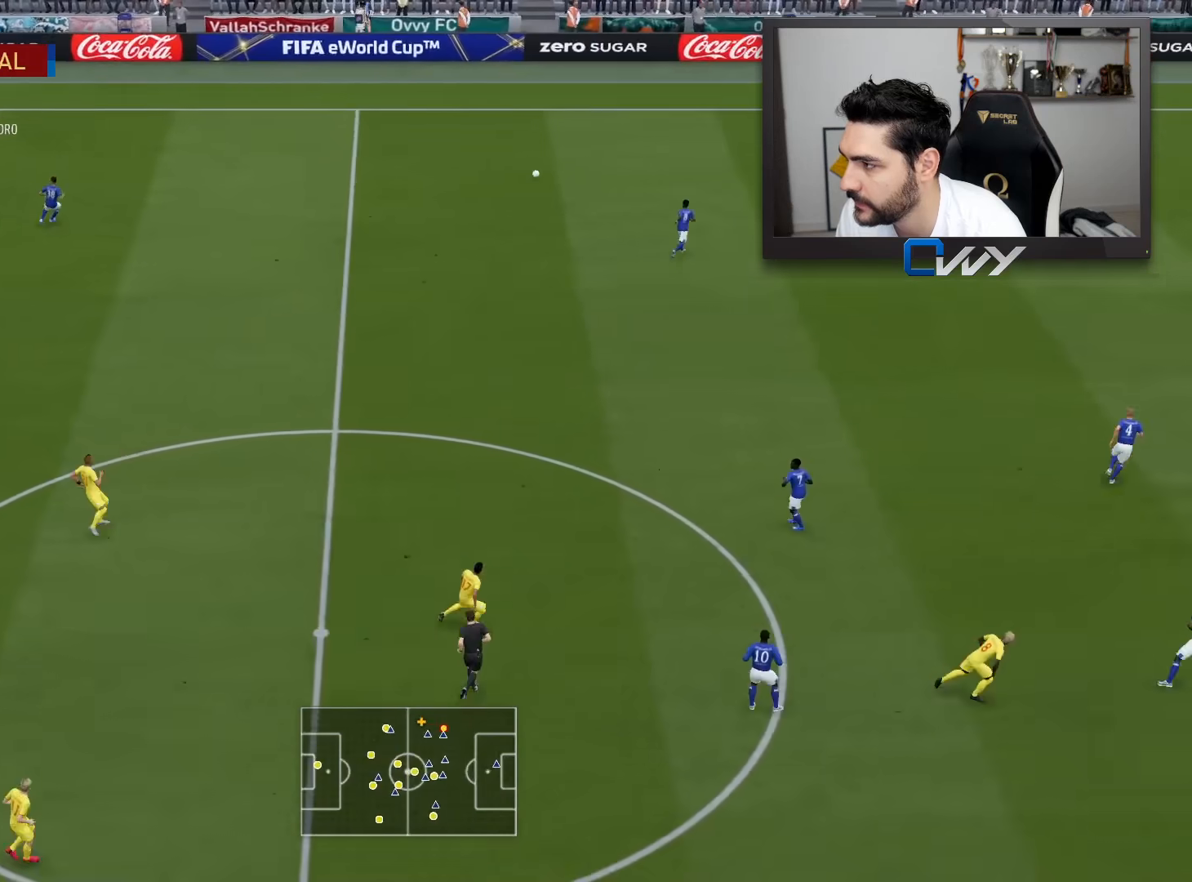
{"buttons": ["R2"], "left_stick": "right", "right_stick": "center", "events": []}
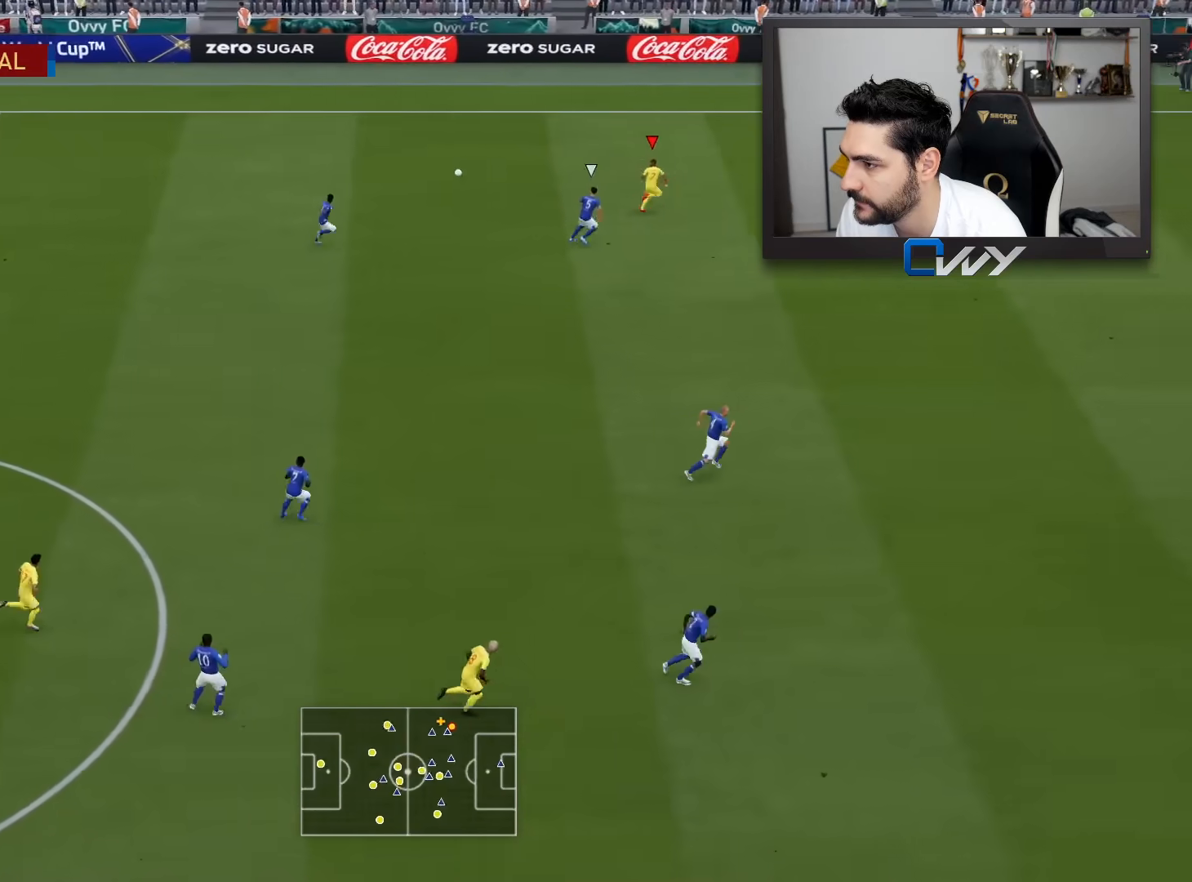
{"buttons": ["R2"], "left_stick": "right", "right_stick": "center", "events": []}
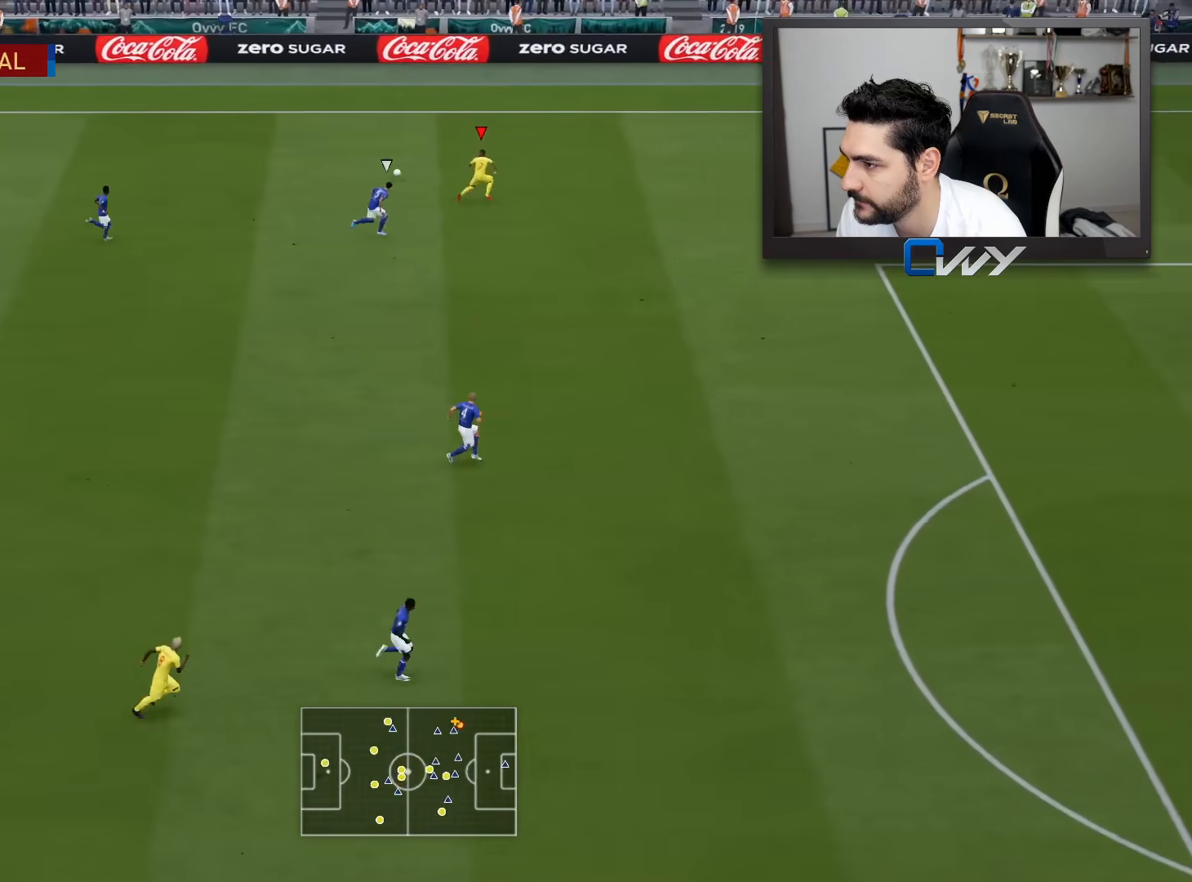
{"buttons": ["R2"], "left_stick": "right", "right_stick": "center", "events": []}
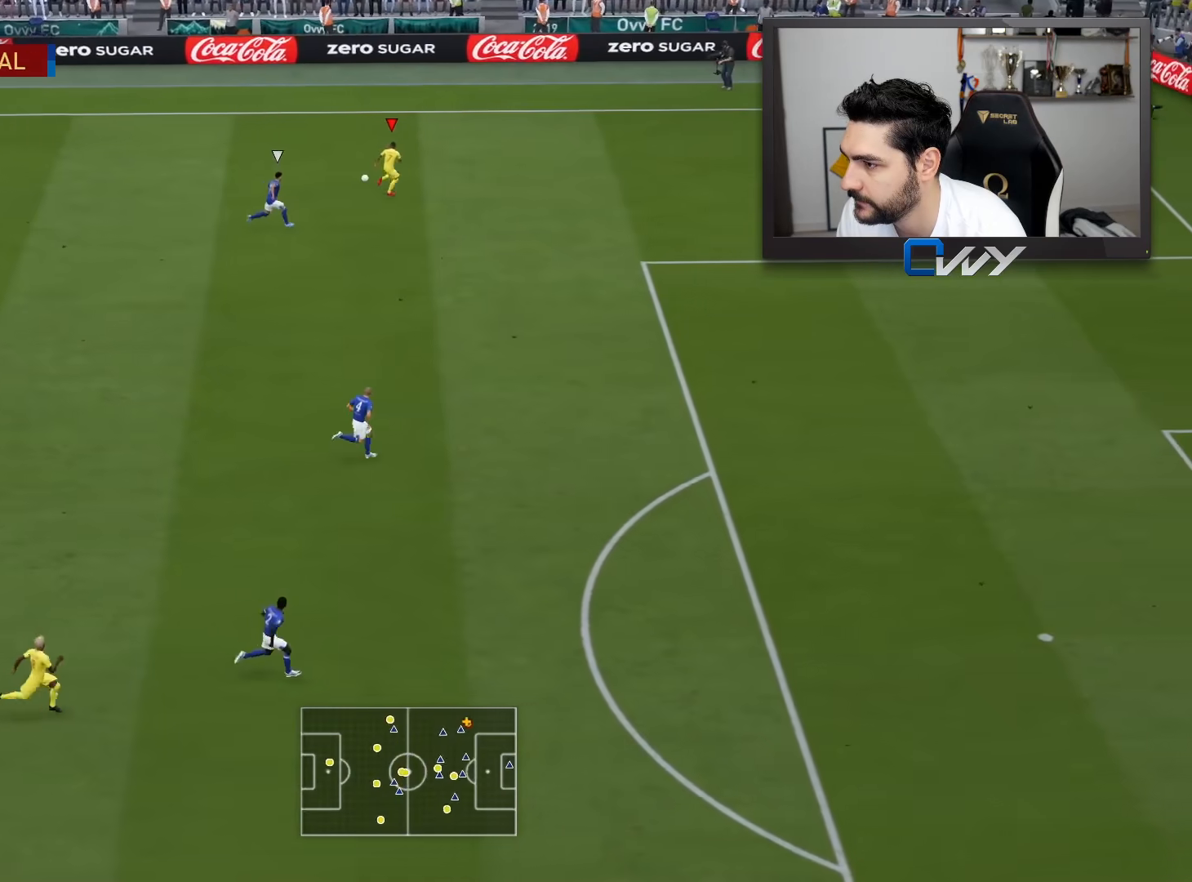
{"buttons": ["R2"], "left_stick": "right", "right_stick": "center", "events": []}
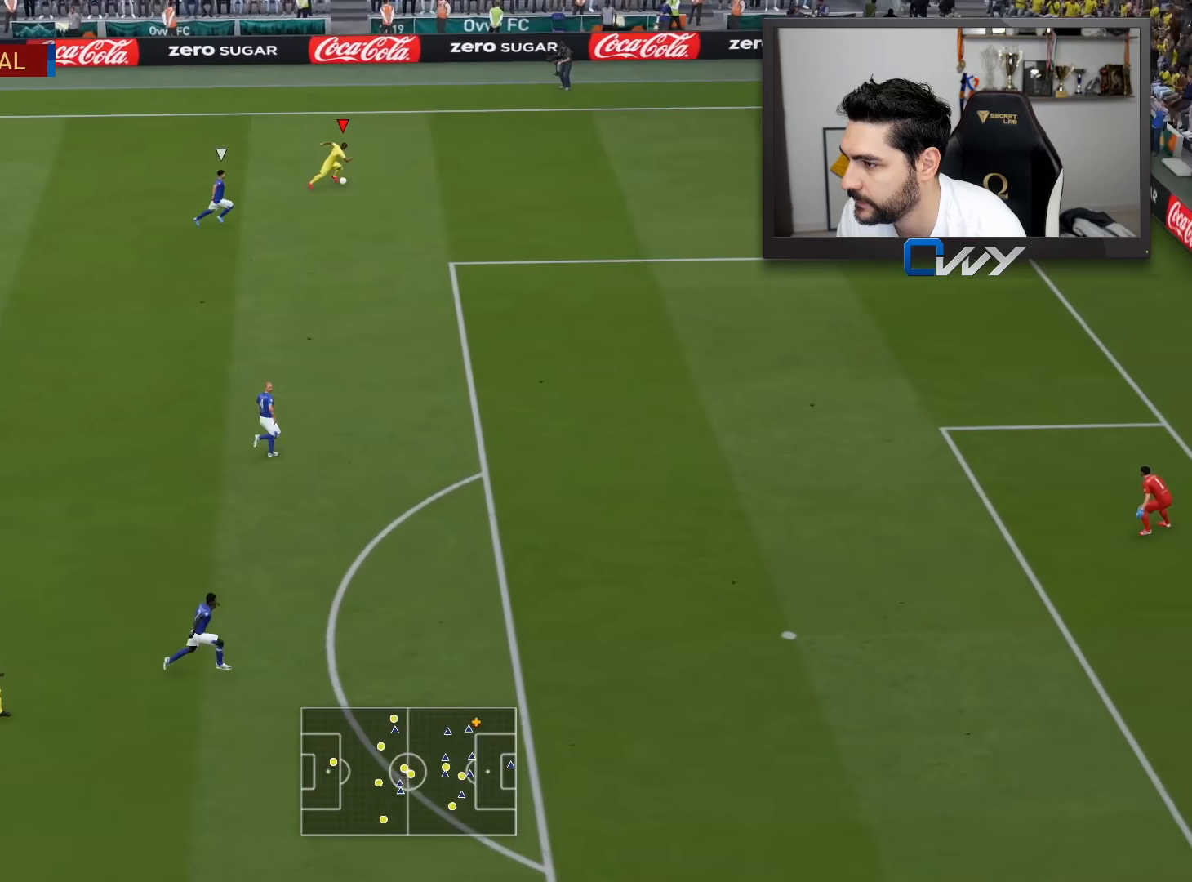
{"buttons": ["CROSS", "SQUARE", "R2", "L3"], "left_stick": "down-right", "right_stick": "center", "events": [[417, "L3", "down"], [450, "SQUARE", "down"], [450, "left_stick", "down-right"], [500, "CROSS", "down"]]}
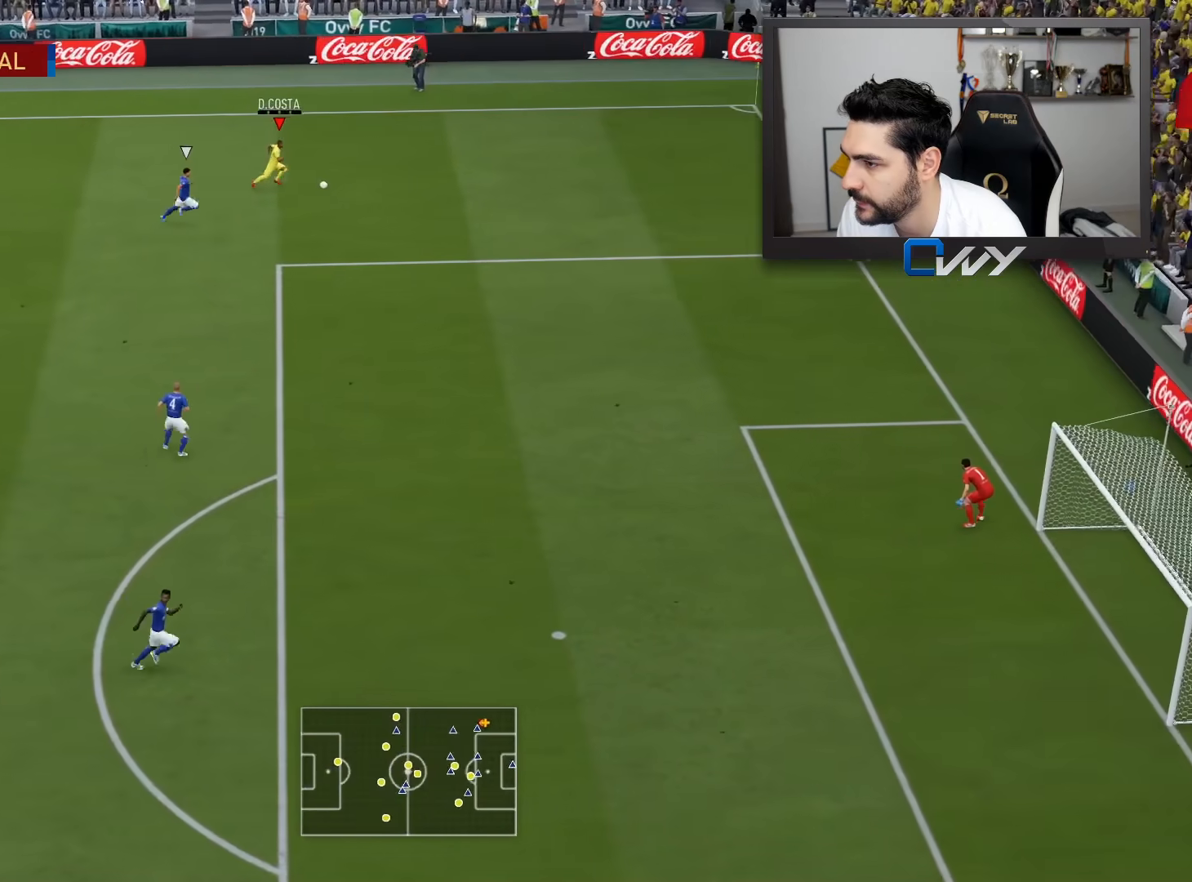
{"buttons": ["R2", "L3"], "left_stick": "down-right", "right_stick": "center", "events": [[200, "CROSS", "up"], [200, "SQUARE", "up"]]}
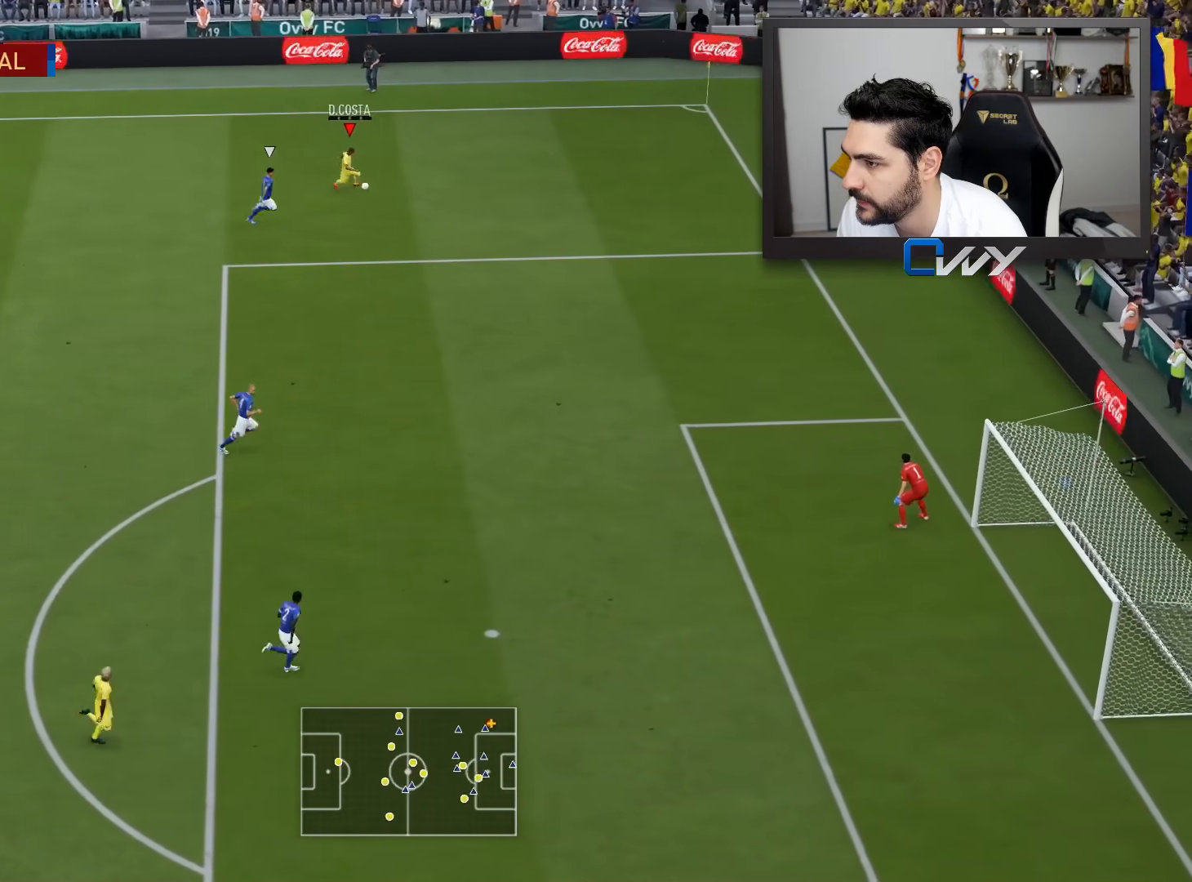
{"buttons": ["L3"], "left_stick": "down-right", "right_stick": "up", "events": [[233, "R2", "up"], [250, "right_stick", "up"]]}
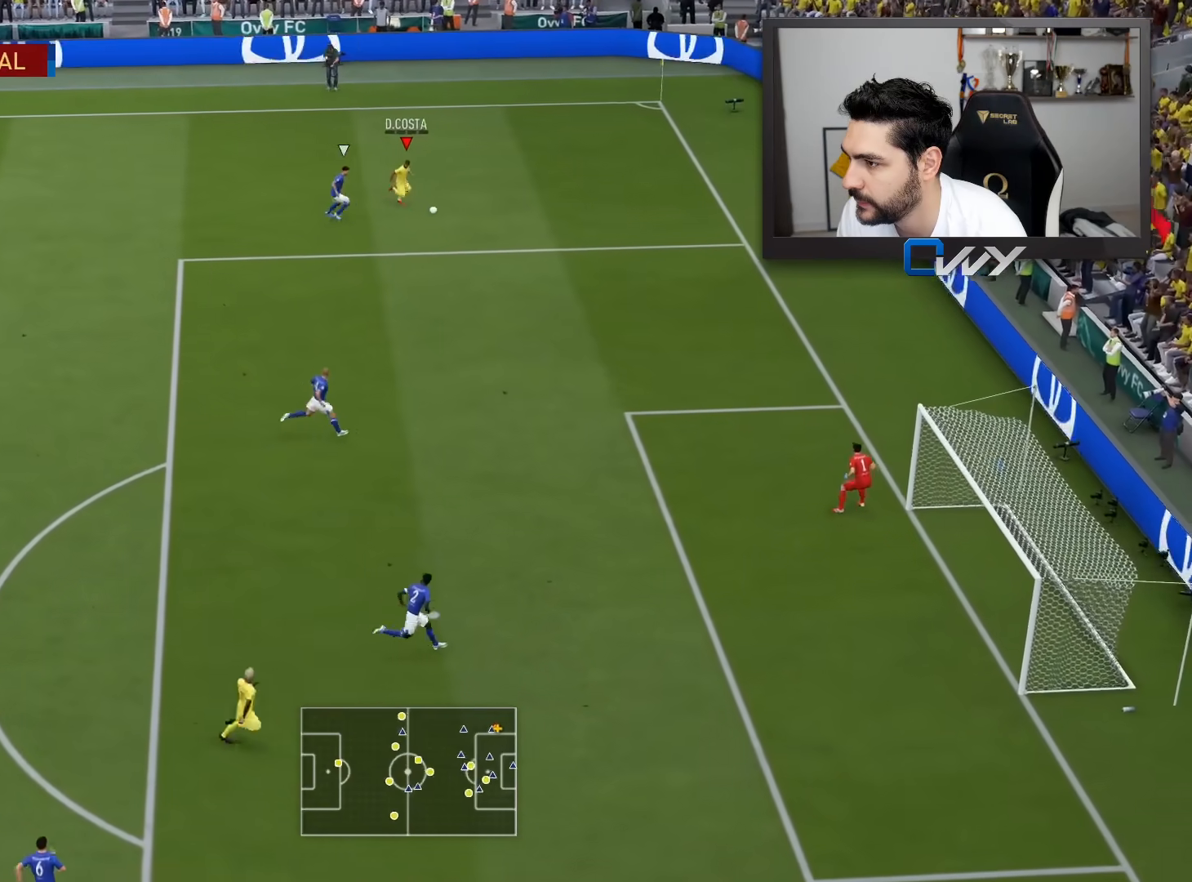
{"buttons": ["L3"], "left_stick": "right", "right_stick": "center", "events": [[367, "right_stick", "center"], [400, "left_stick", "right"]]}
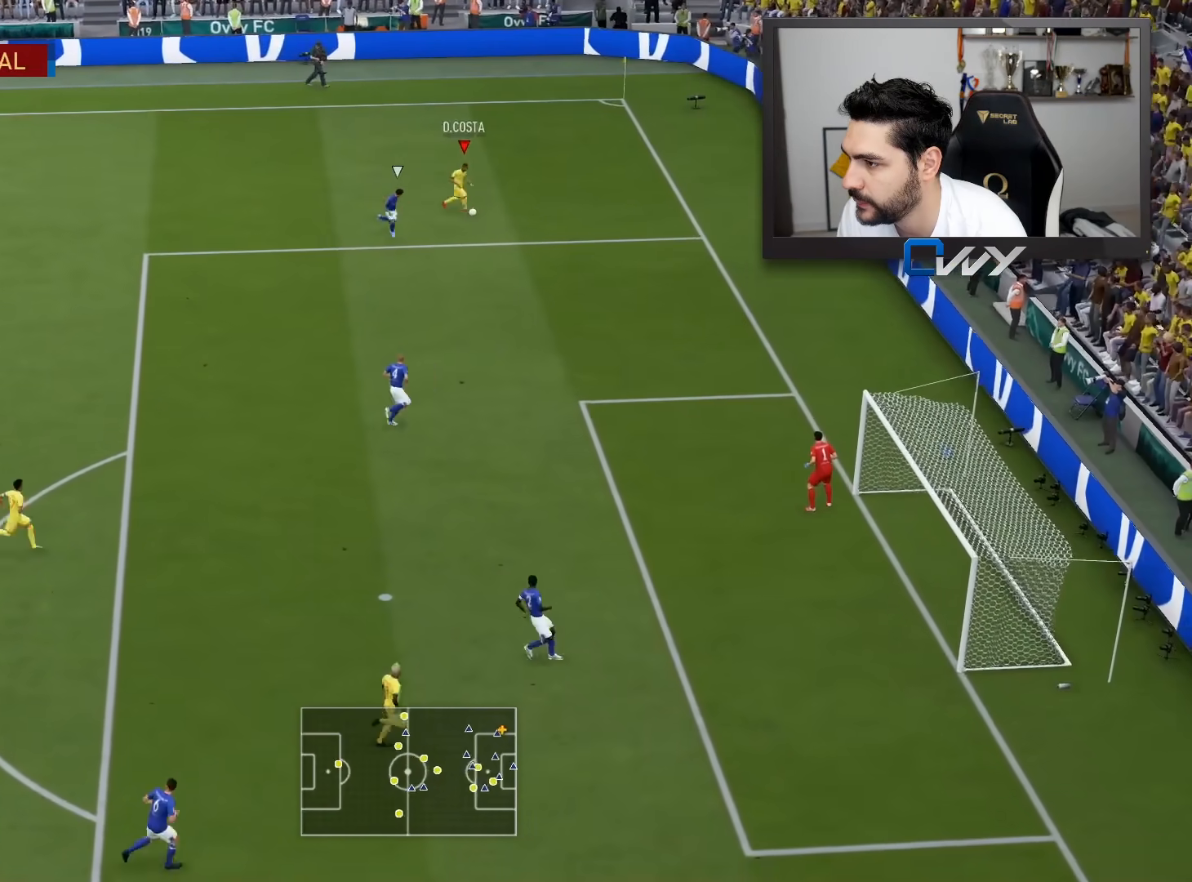
{"buttons": ["CROSS", "SQUARE", "L3"], "left_stick": "down-right", "right_stick": "center", "events": [[233, "SQUARE", "down"], [233, "left_stick", "down-right"], [283, "CROSS", "down"]]}
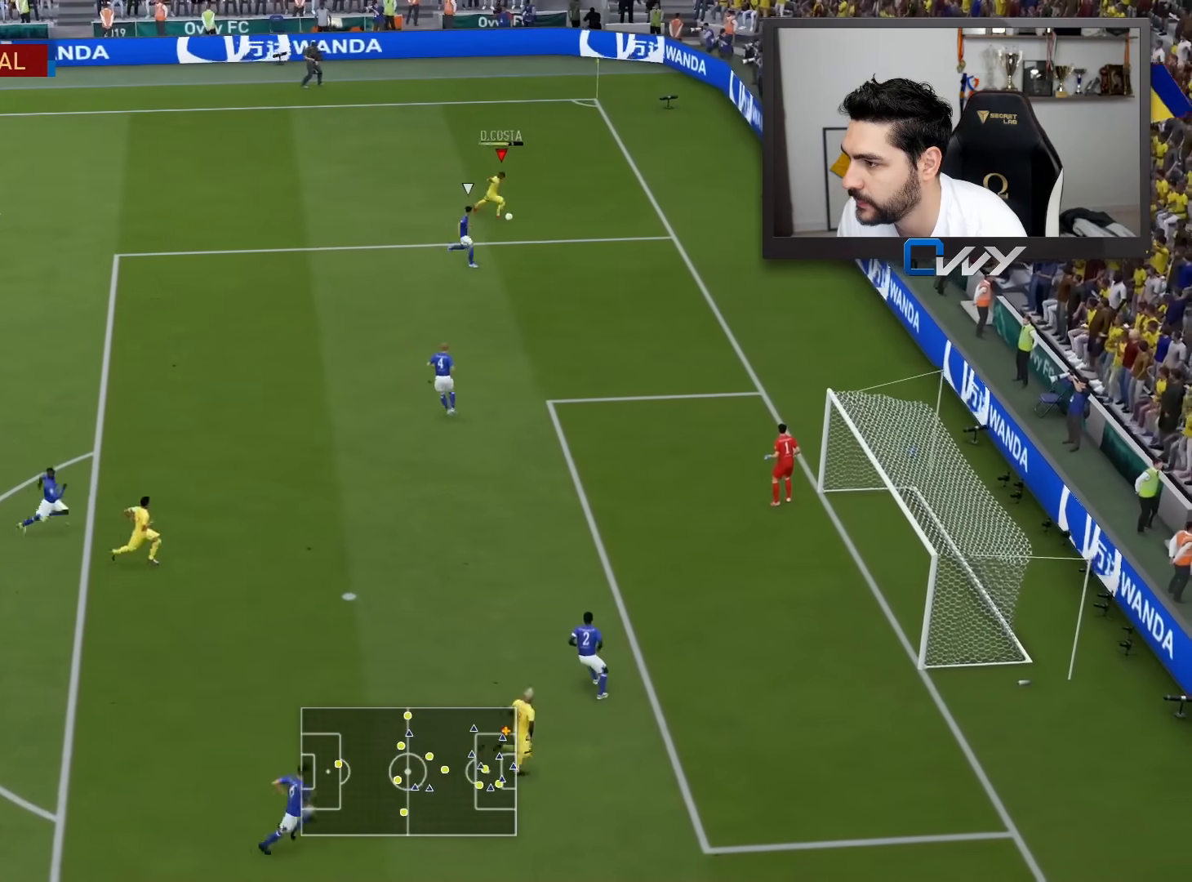
{"buttons": ["R2", "L3"], "left_stick": "down", "right_stick": "center", "events": [[50, "SQUARE", "up"], [67, "CROSS", "up"], [350, "R2", "down"], [483, "left_stick", "down"]]}
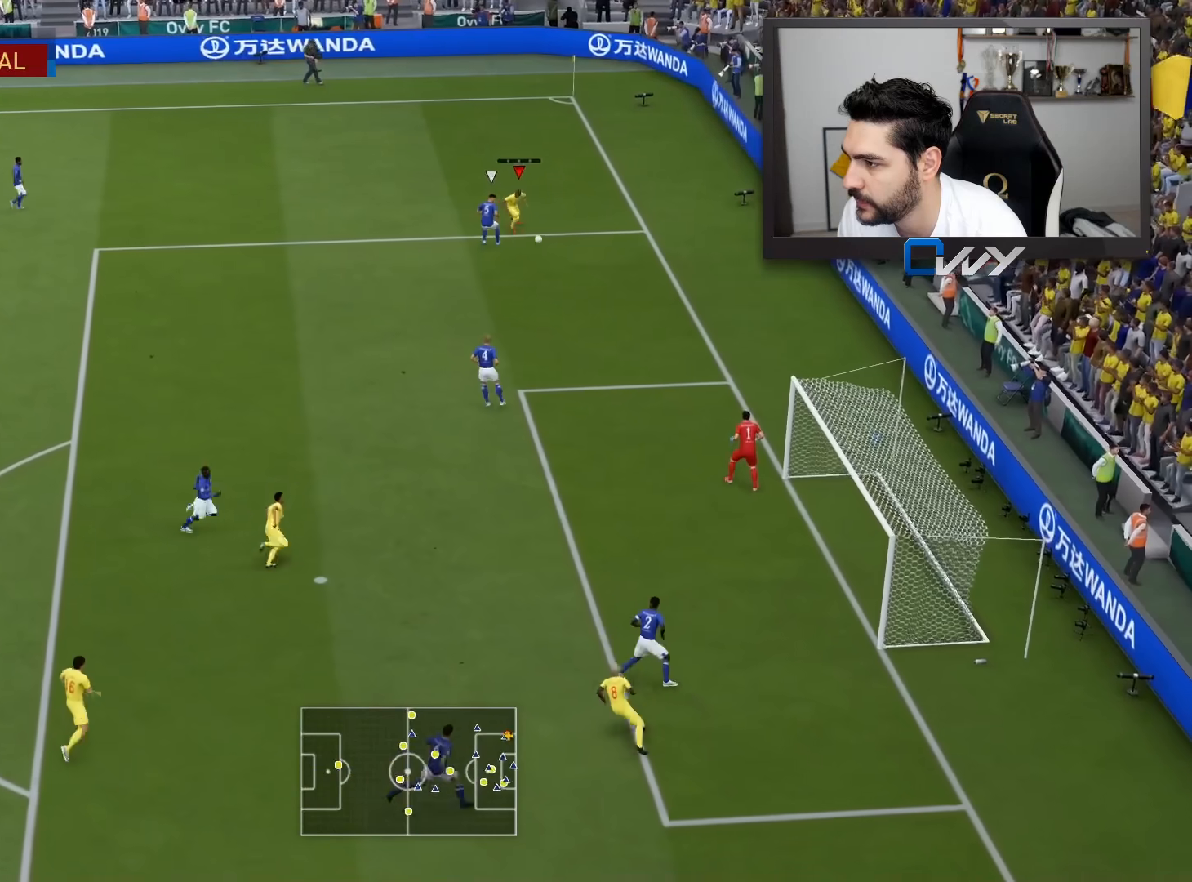
{"buttons": ["L3"], "left_stick": "down", "right_stick": "down-left", "events": [[283, "R2", "up"], [433, "right_stick", "down-left"]]}
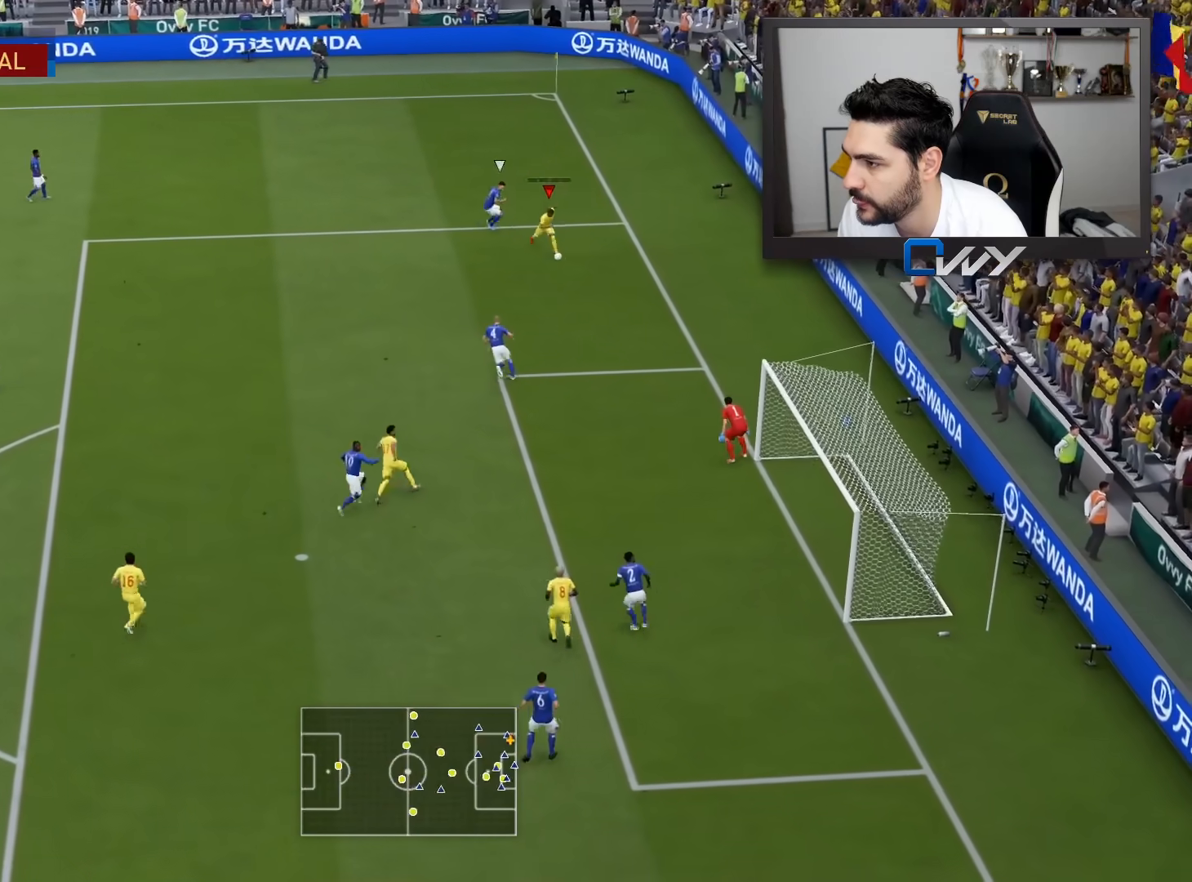
{"buttons": ["L3"], "left_stick": "left", "right_stick": "center", "events": [[150, "left_stick", "down-right"], [433, "left_stick", "left"], [450, "right_stick", "center"]]}
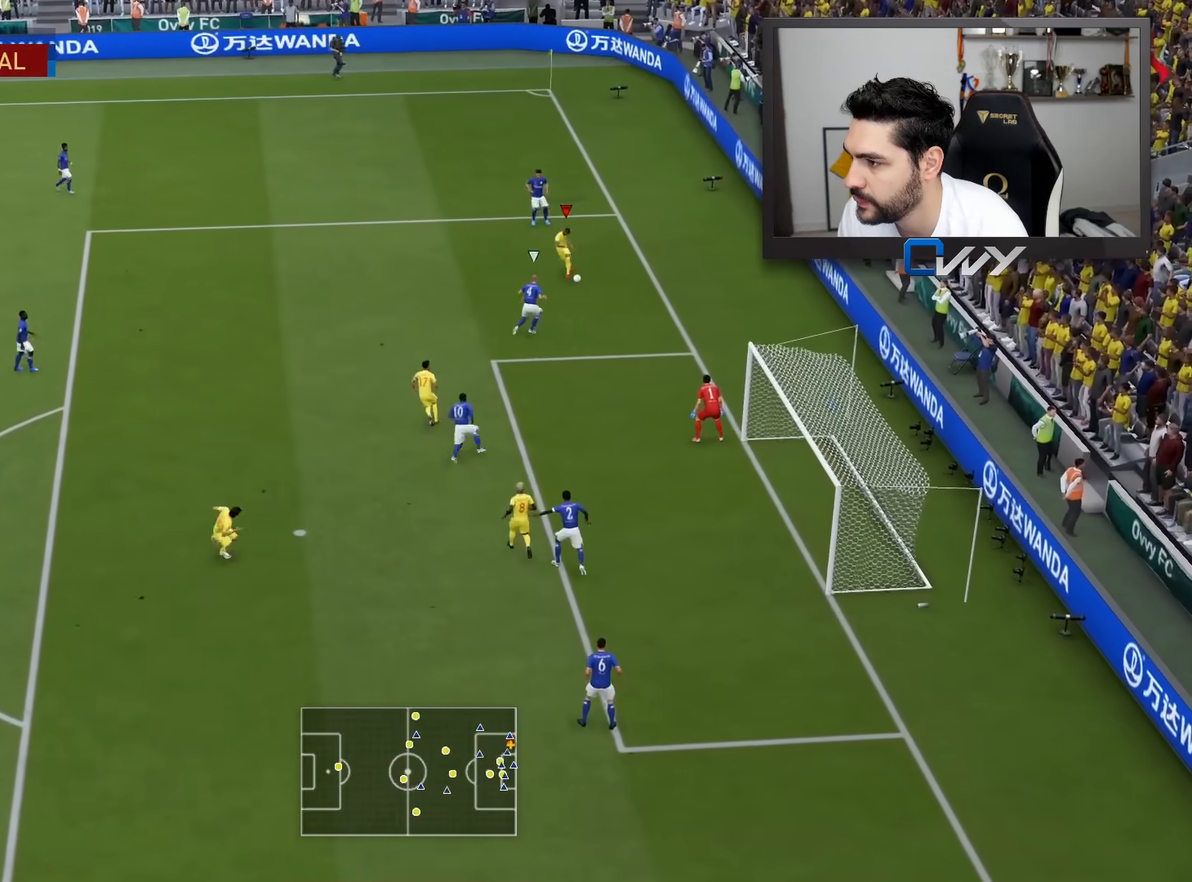
{"buttons": ["L3"], "left_stick": "down-left", "right_stick": "center", "events": [[283, "left_stick", "down-left"], [300, "CROSS", "down"], [400, "CROSS", "up"]]}
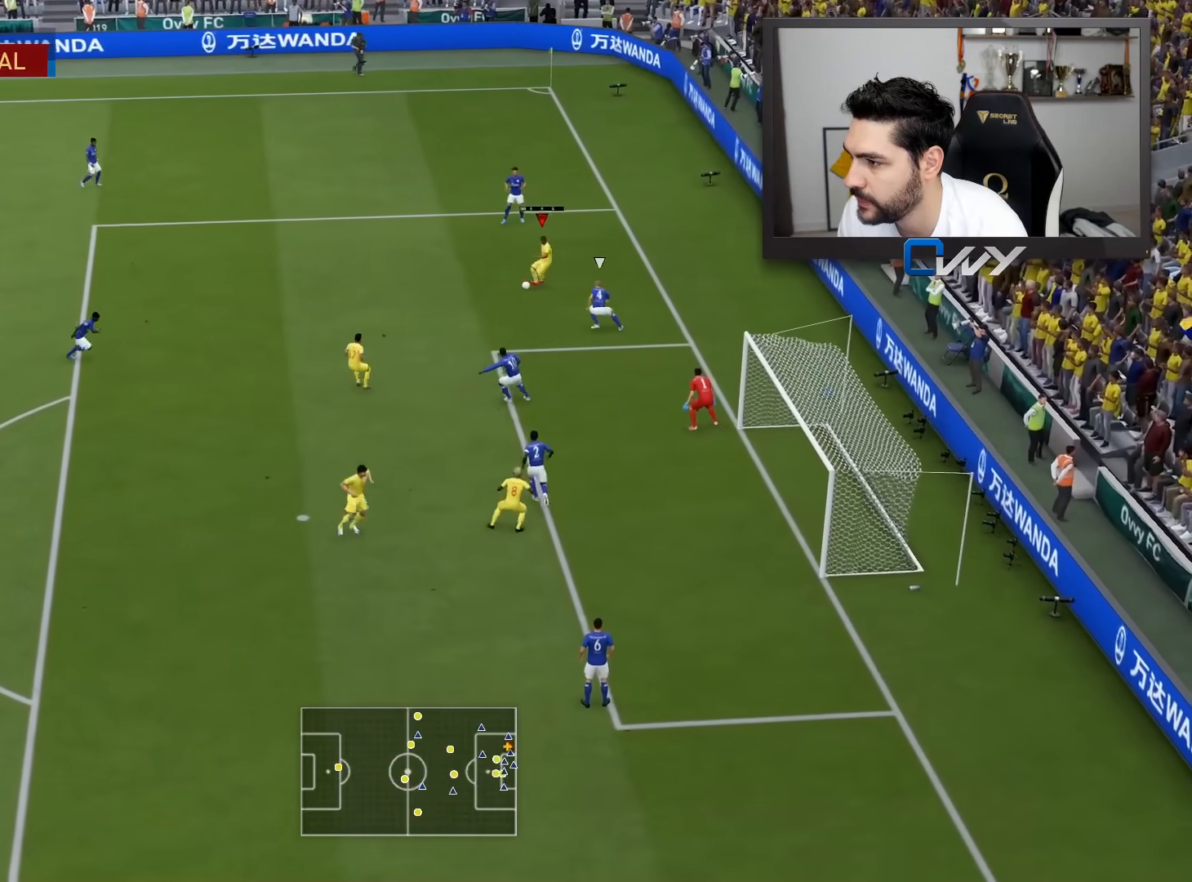
{"buttons": [], "left_stick": "up-right", "right_stick": "center", "events": [[333, "L3", "up"], [333, "left_stick", "up-right"]]}
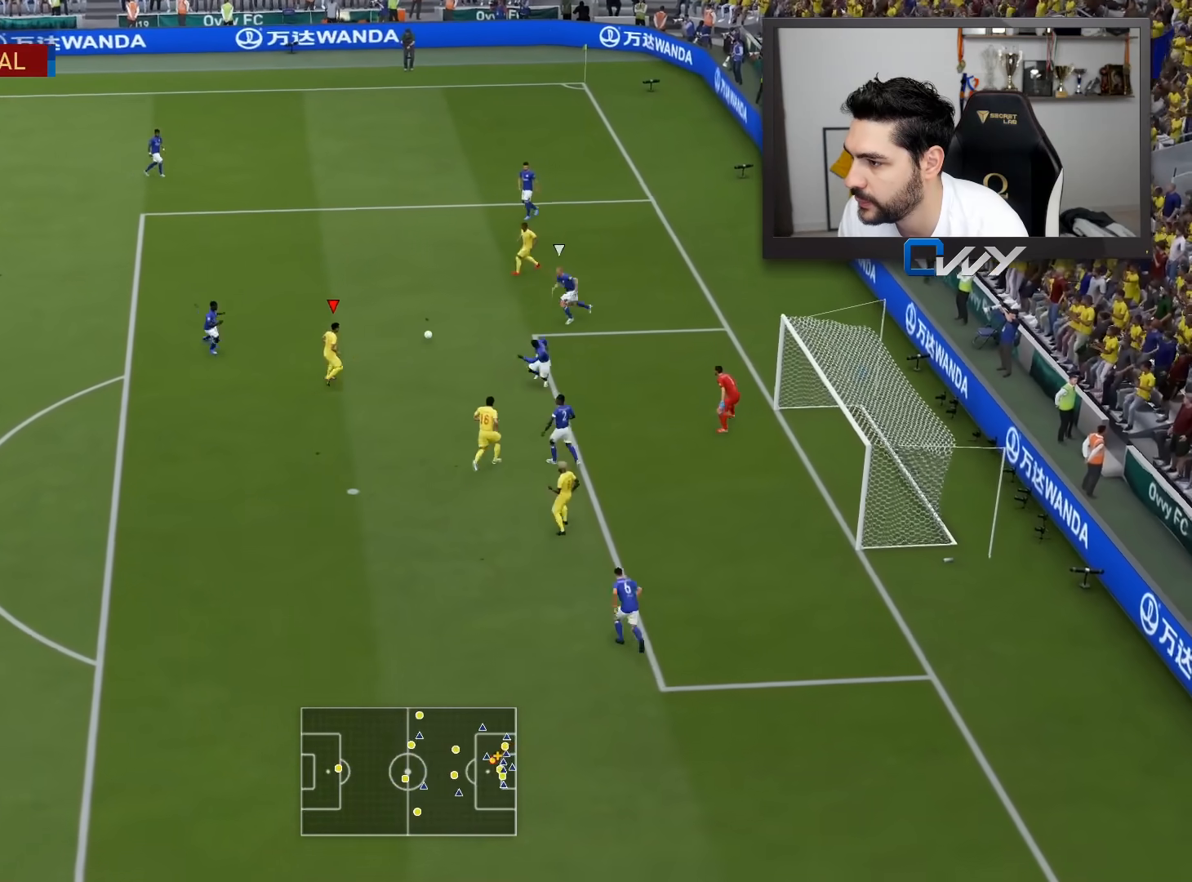
{"buttons": ["CIRCLE", "L3"], "left_stick": "up-right", "right_stick": "center", "events": [[317, "L3", "down"], [417, "CIRCLE", "down"]]}
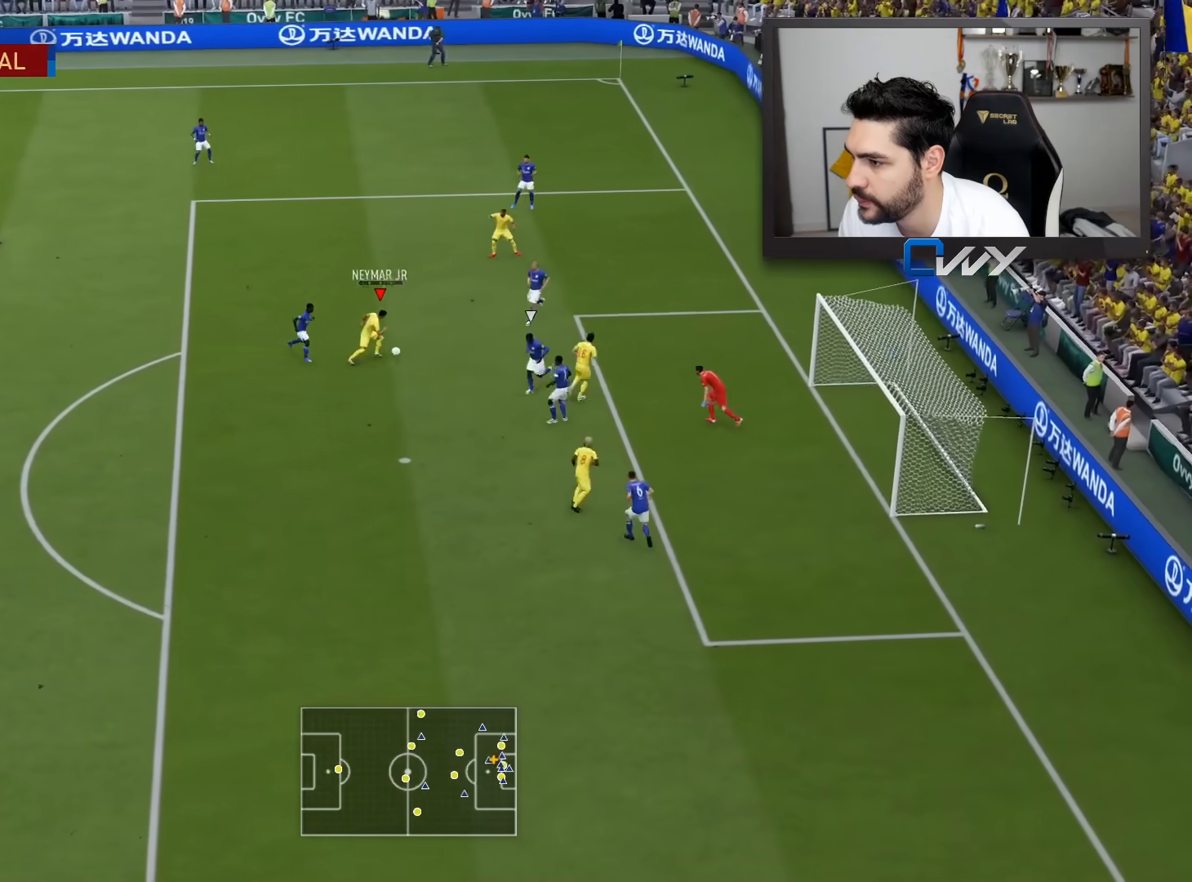
{"buttons": ["L3"], "left_stick": "up-right", "right_stick": "center", "events": [[133, "CIRCLE", "up"]]}
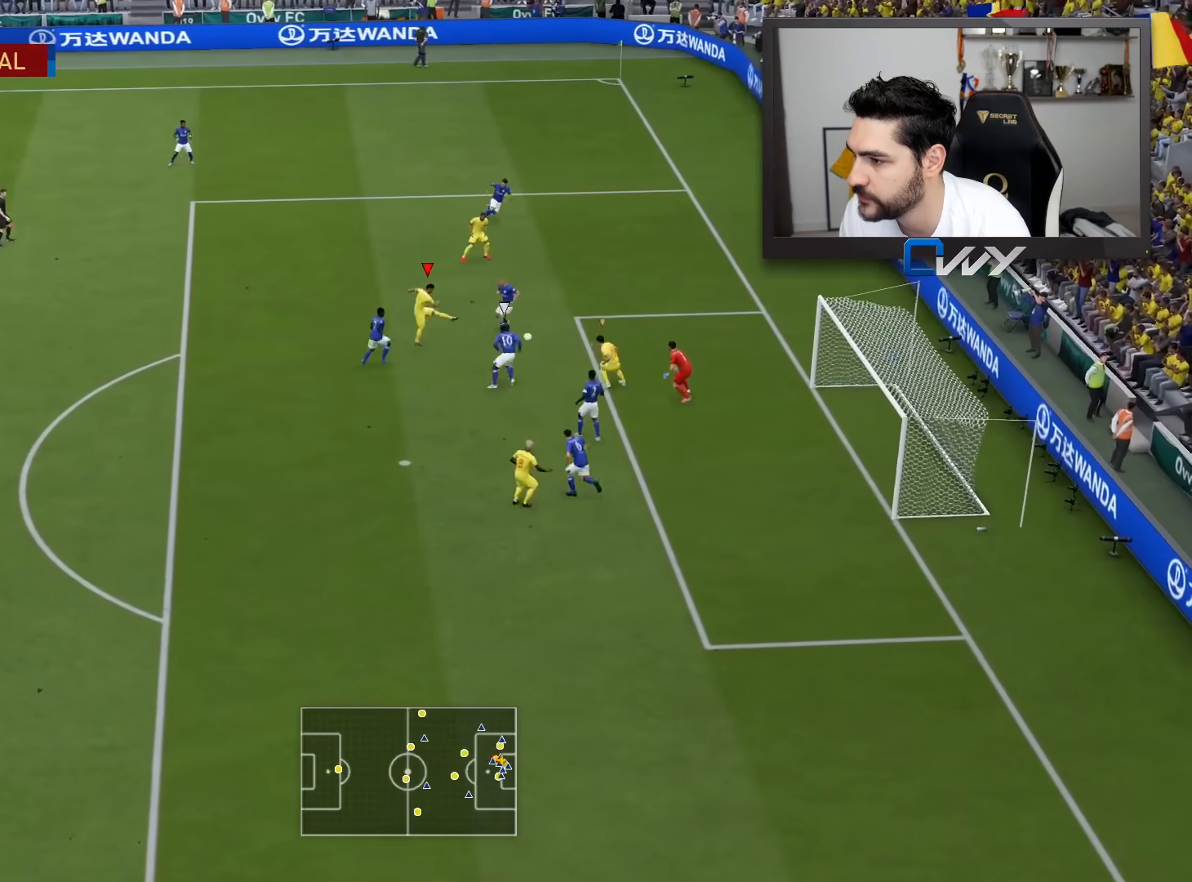
{"buttons": ["L3"], "left_stick": "up-right", "right_stick": "center", "events": []}
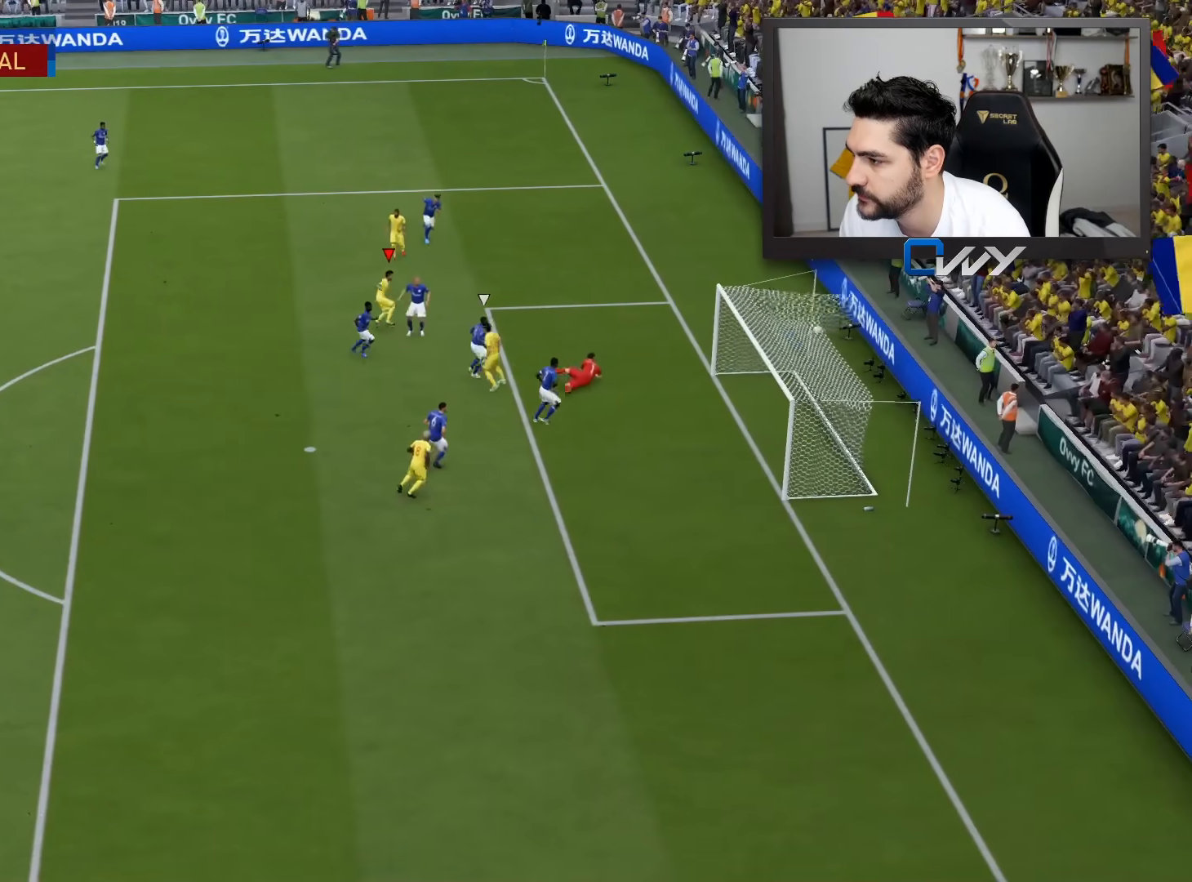
{"buttons": [], "left_stick": "center", "right_stick": "center", "events": [[267, "L3", "up"], [333, "left_stick", "center"]]}
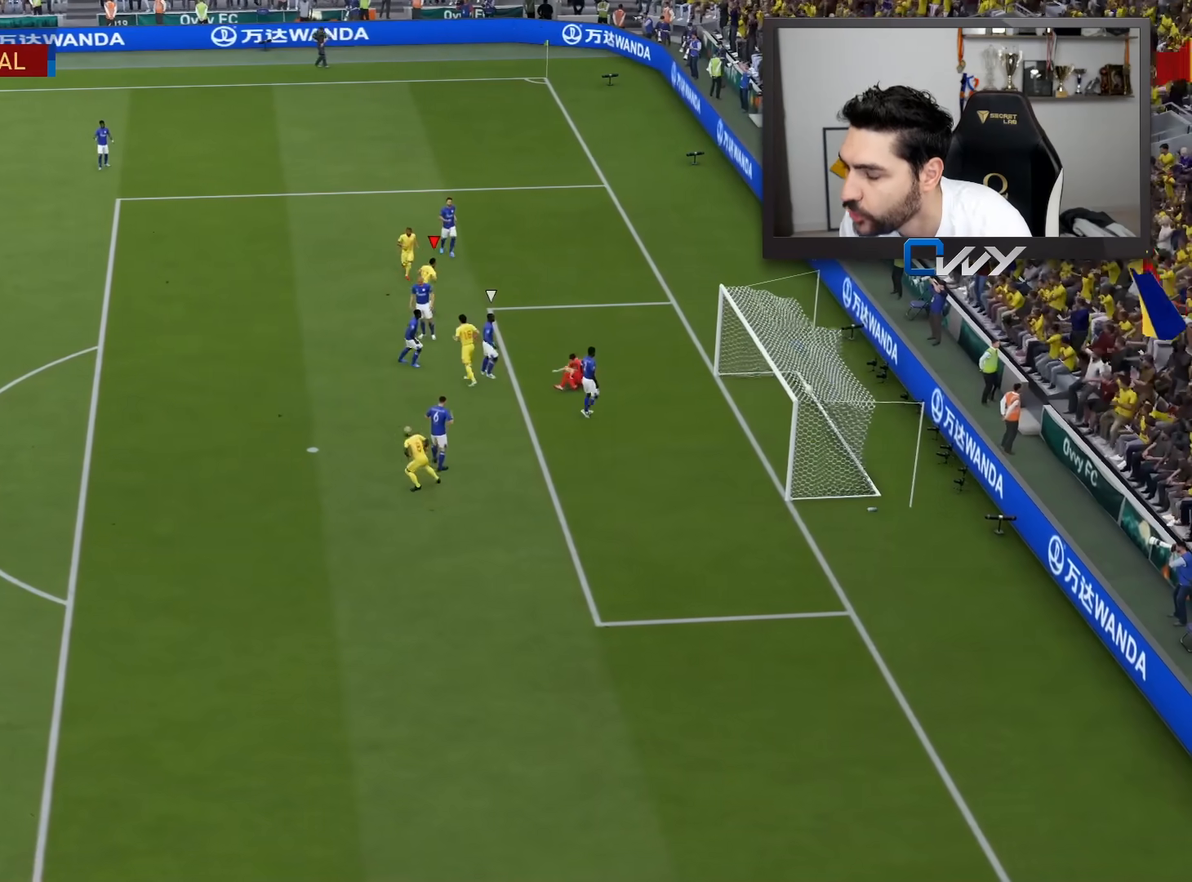
{"buttons": ["CROSS", "L1", "R1"], "left_stick": "center", "right_stick": "center", "events": [[450, "R1", "down"], [467, "L1", "down"], [483, "CROSS", "down"]]}
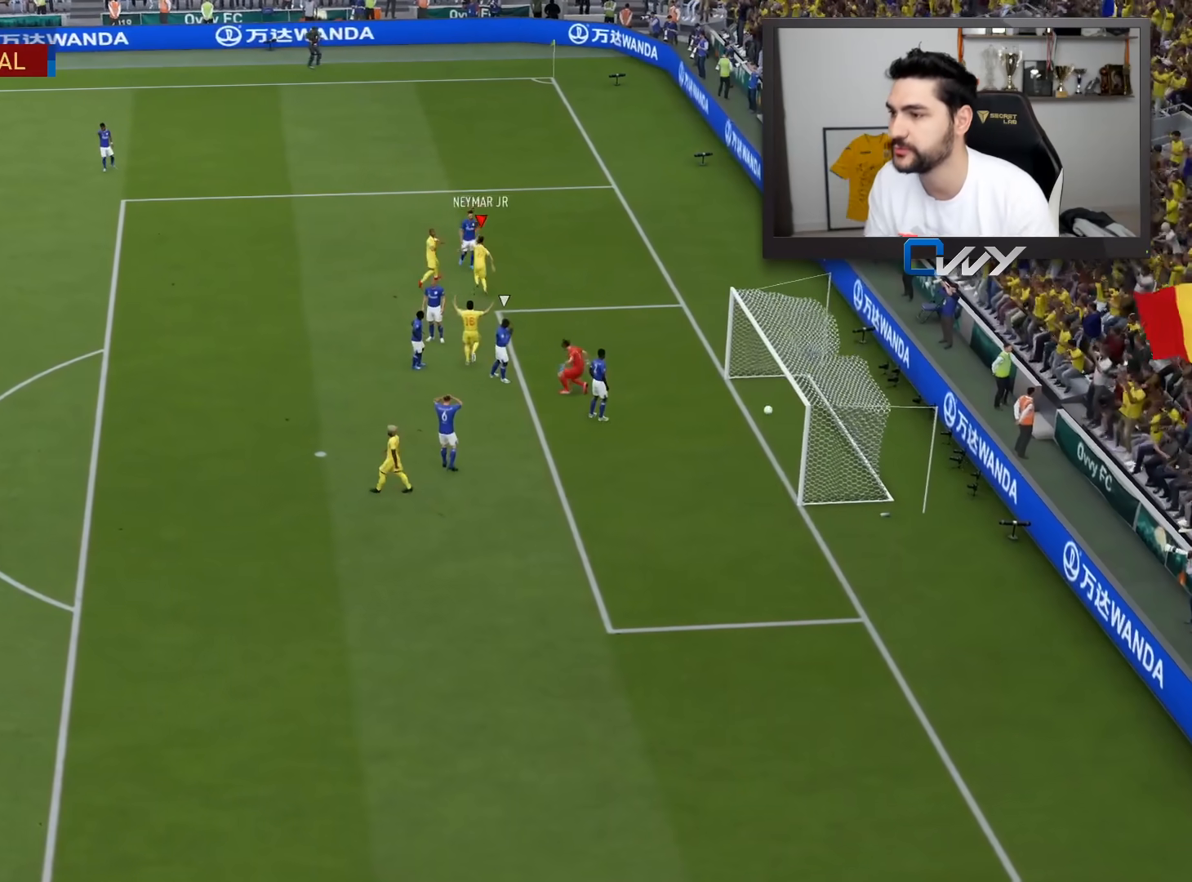
{"buttons": [], "left_stick": "center", "right_stick": "center", "events": [[83, "CROSS", "up"], [83, "L1", "up"], [83, "R1", "up"], [217, "L1", "down"], [300, "L1", "up"]]}
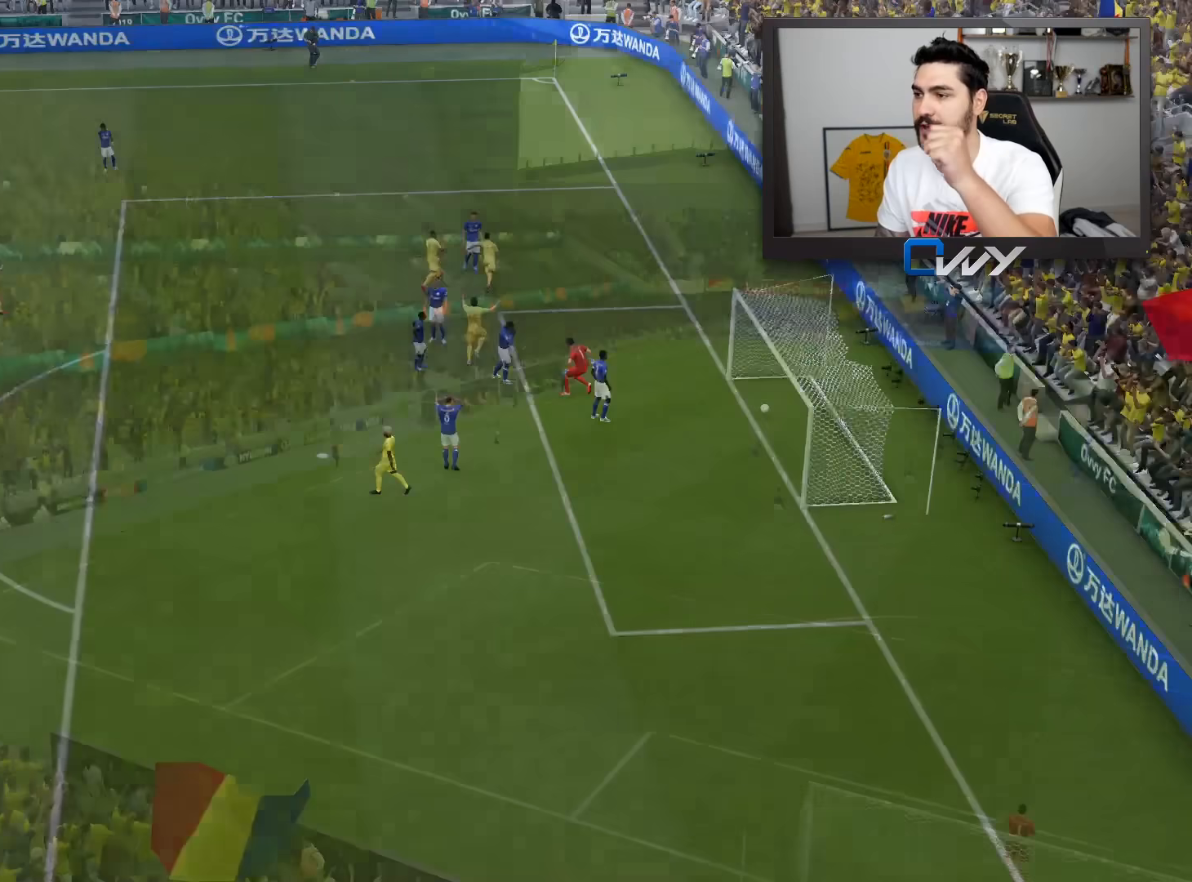
{"buttons": [], "left_stick": "center", "right_stick": "center", "events": []}
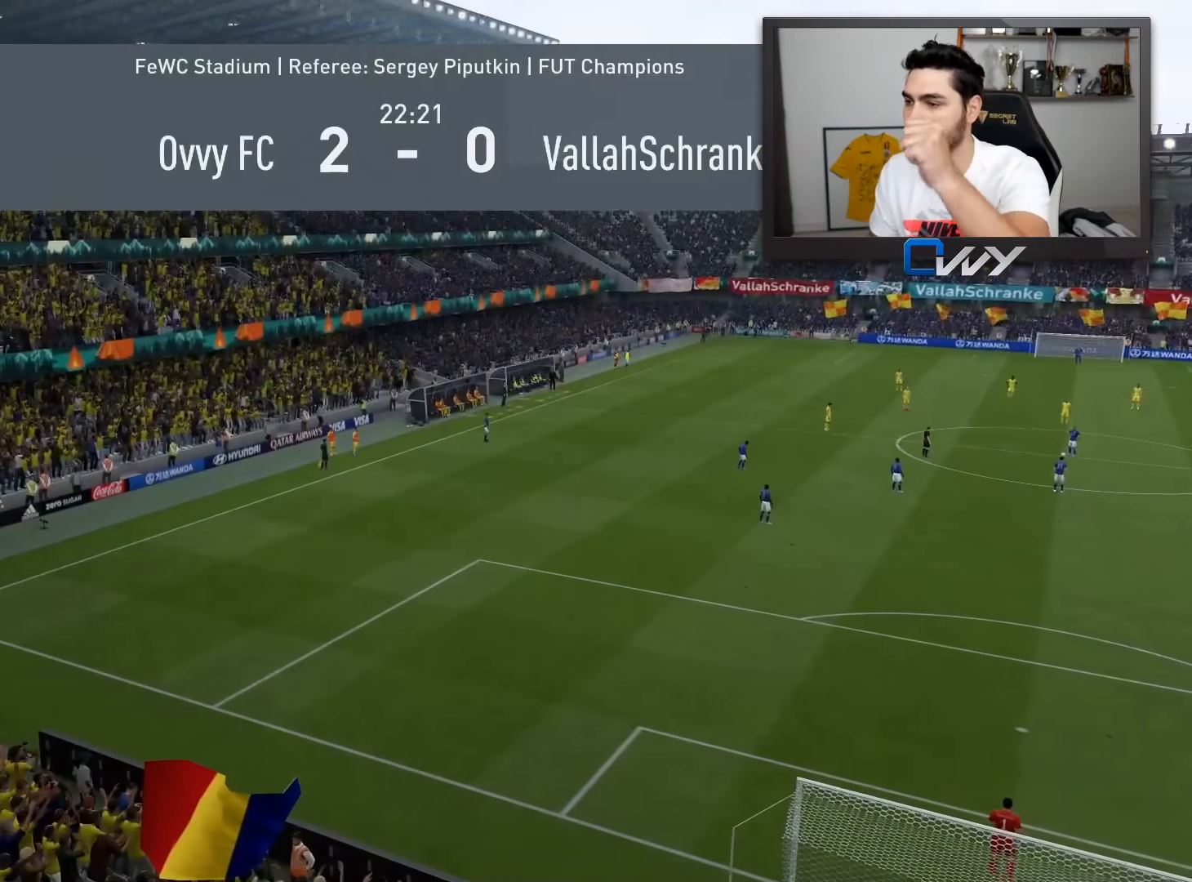
{"buttons": [], "left_stick": "center", "right_stick": "center", "events": []}
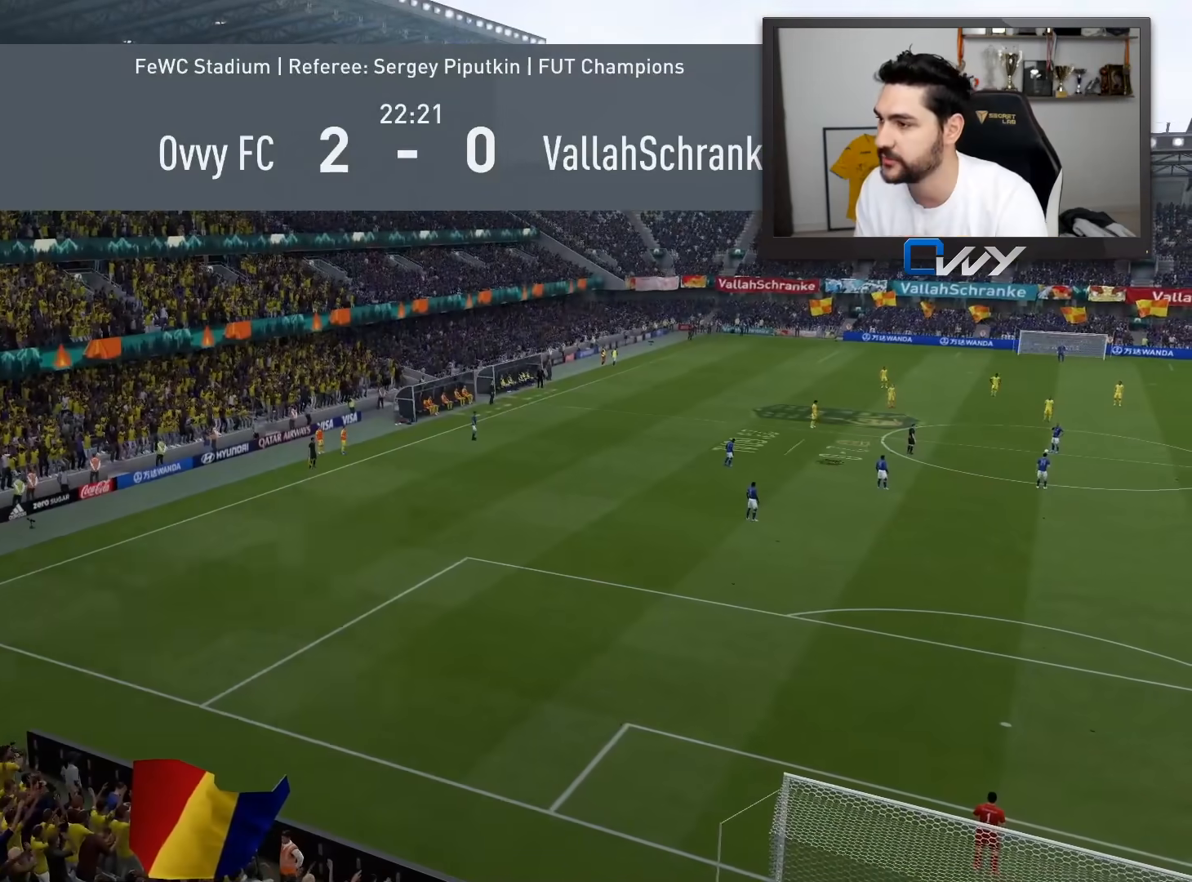
{"buttons": [], "left_stick": "center", "right_stick": "center", "events": []}
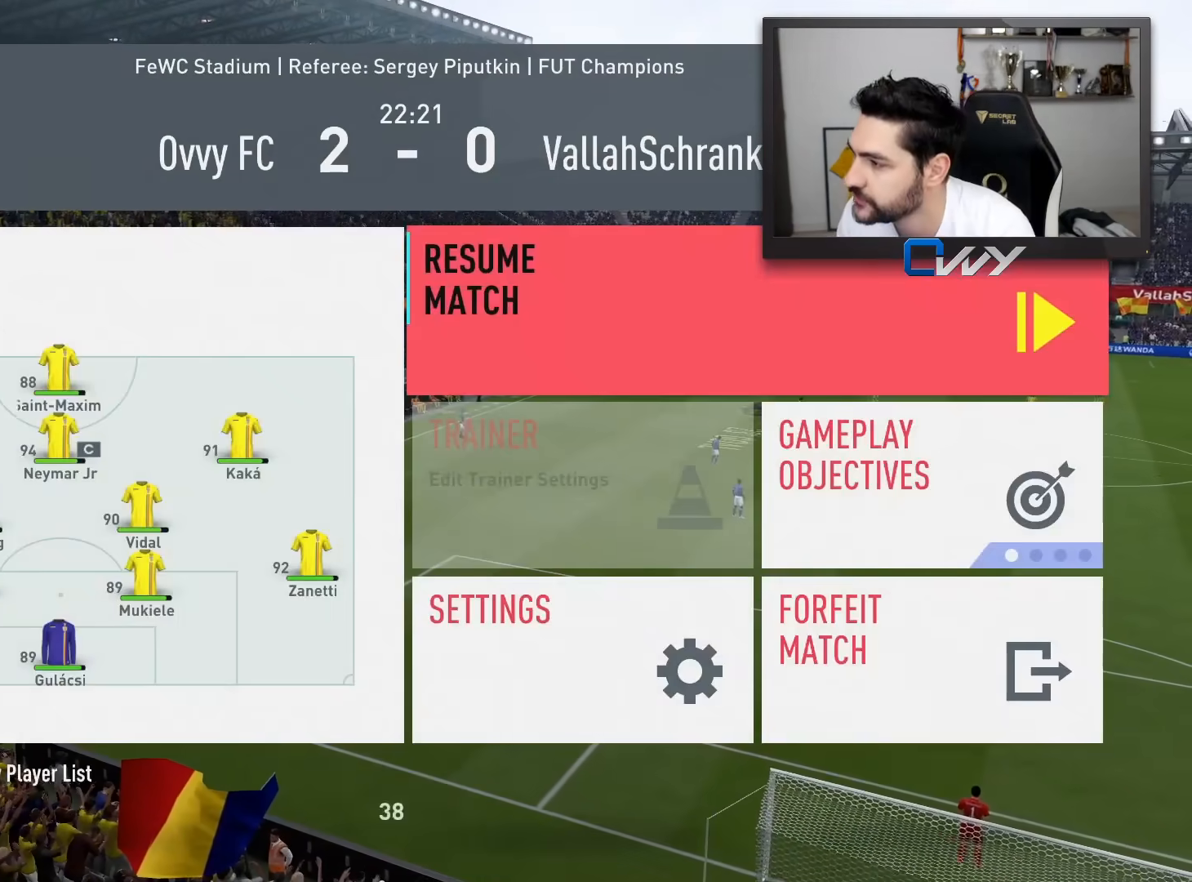
{"buttons": [], "left_stick": "center", "right_stick": "center", "events": []}
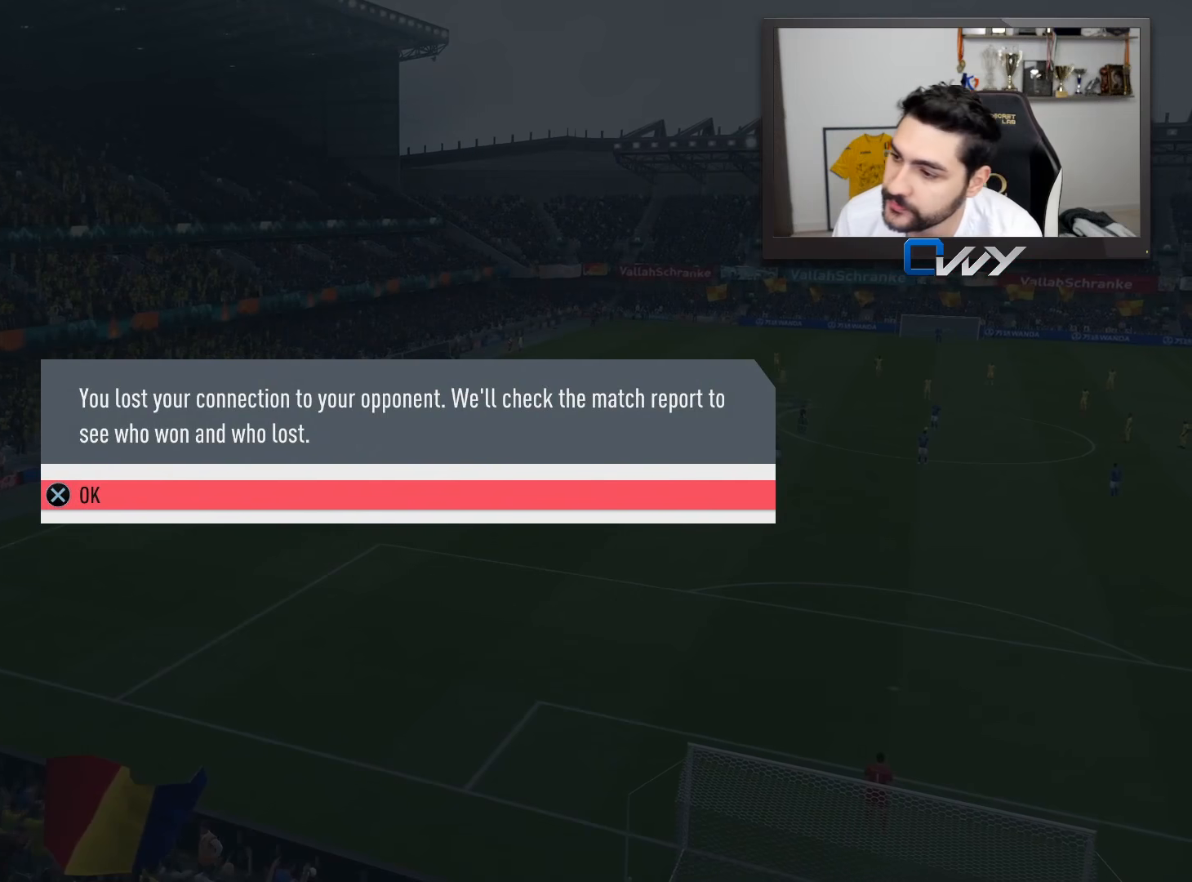
{"buttons": [], "left_stick": "center", "right_stick": "center", "events": [[17, "CROSS", "down"], [117, "CROSS", "up"]]}